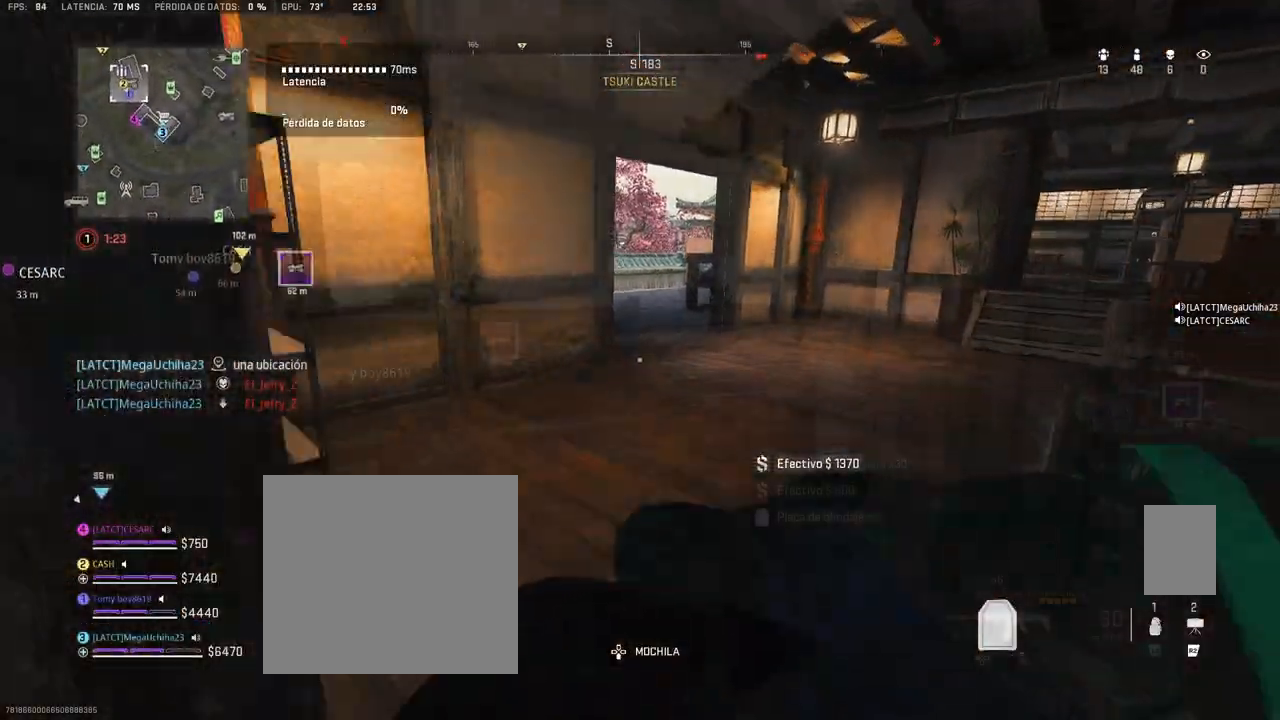
Gameplay with a controller (PlayStation layout); each line is a JSON object with the inputs held at the frame after it. "events" lists button and stick changes between this image and that frame as [ms after this image, input, new state], when the widget could be followed in between.
{"buttons": ["TRIANGLE"], "left_stick": "up", "right_stick": "left", "events": [[383, "right_stick", "left"]]}
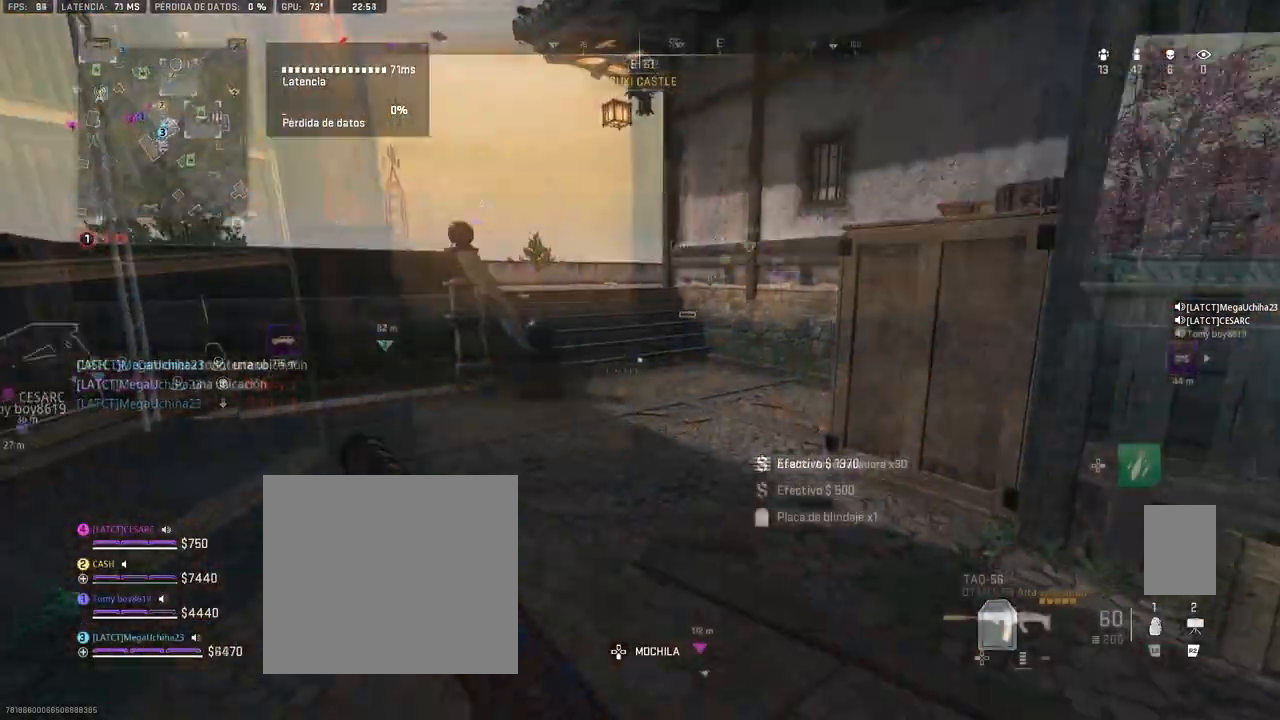
{"buttons": ["TRIANGLE"], "left_stick": "up", "right_stick": "center", "events": [[50, "right_stick", "center"]]}
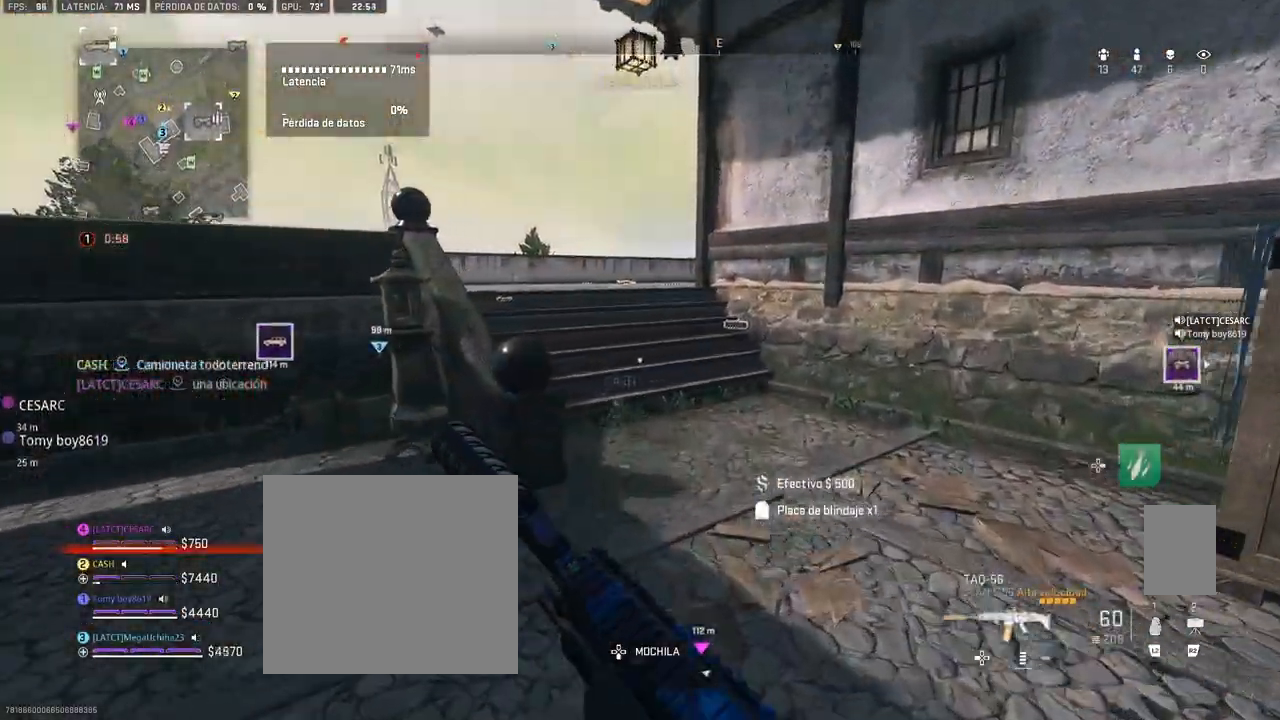
{"buttons": [], "left_stick": "up", "right_stick": "center", "events": [[50, "TRIANGLE", "up"], [250, "right_stick", "left"], [367, "right_stick", "center"]]}
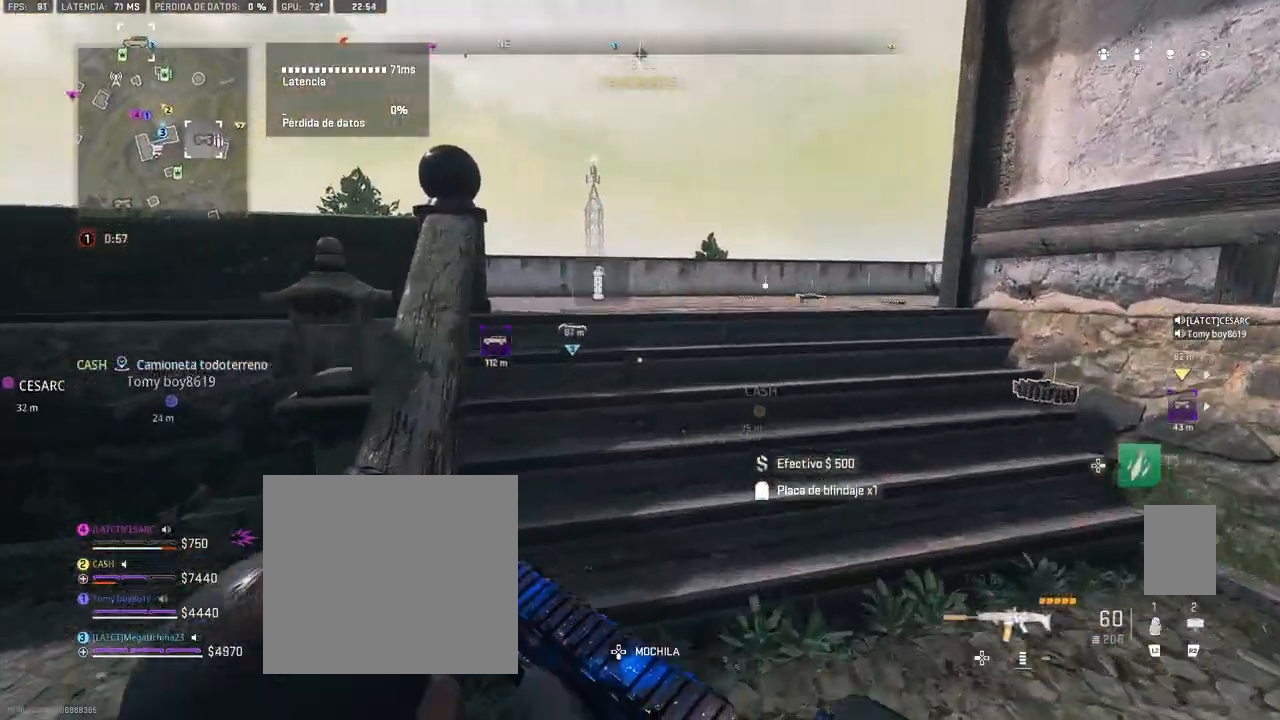
{"buttons": [], "left_stick": "up", "right_stick": "center", "events": [[150, "right_stick", "left"], [267, "right_stick", "center"]]}
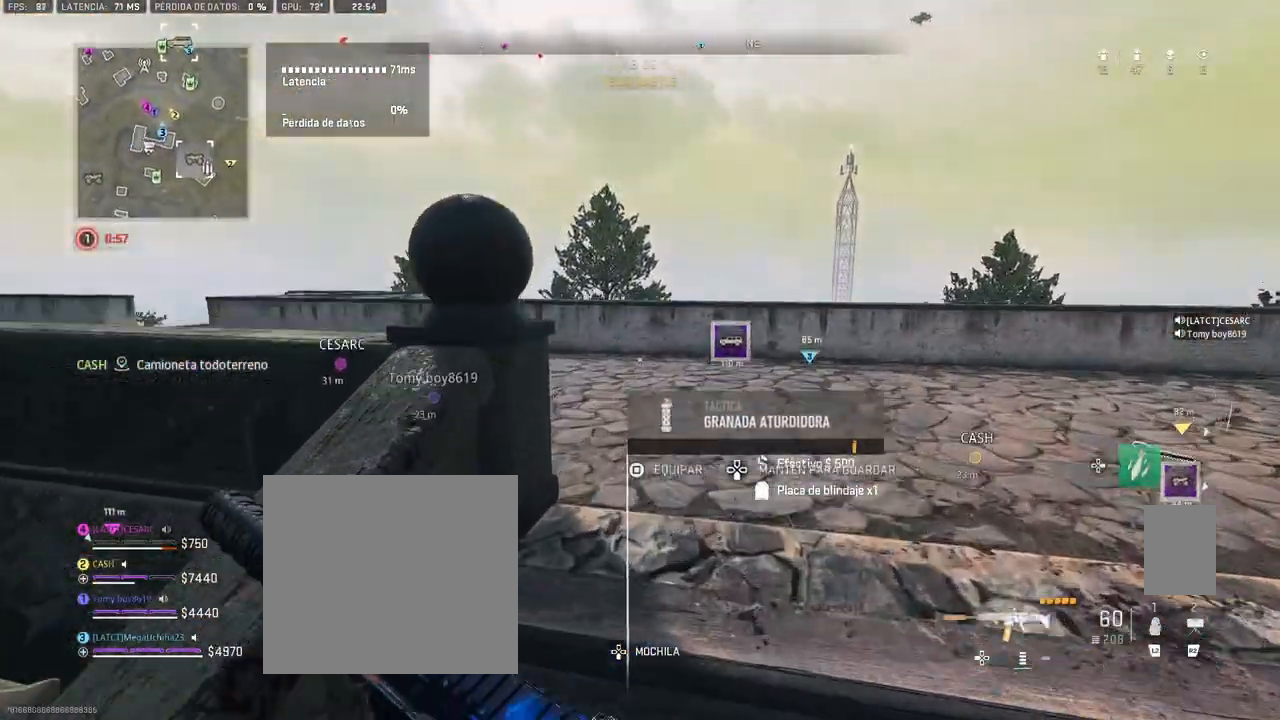
{"buttons": [], "left_stick": "up", "right_stick": "left", "events": [[117, "right_stick", "left"]]}
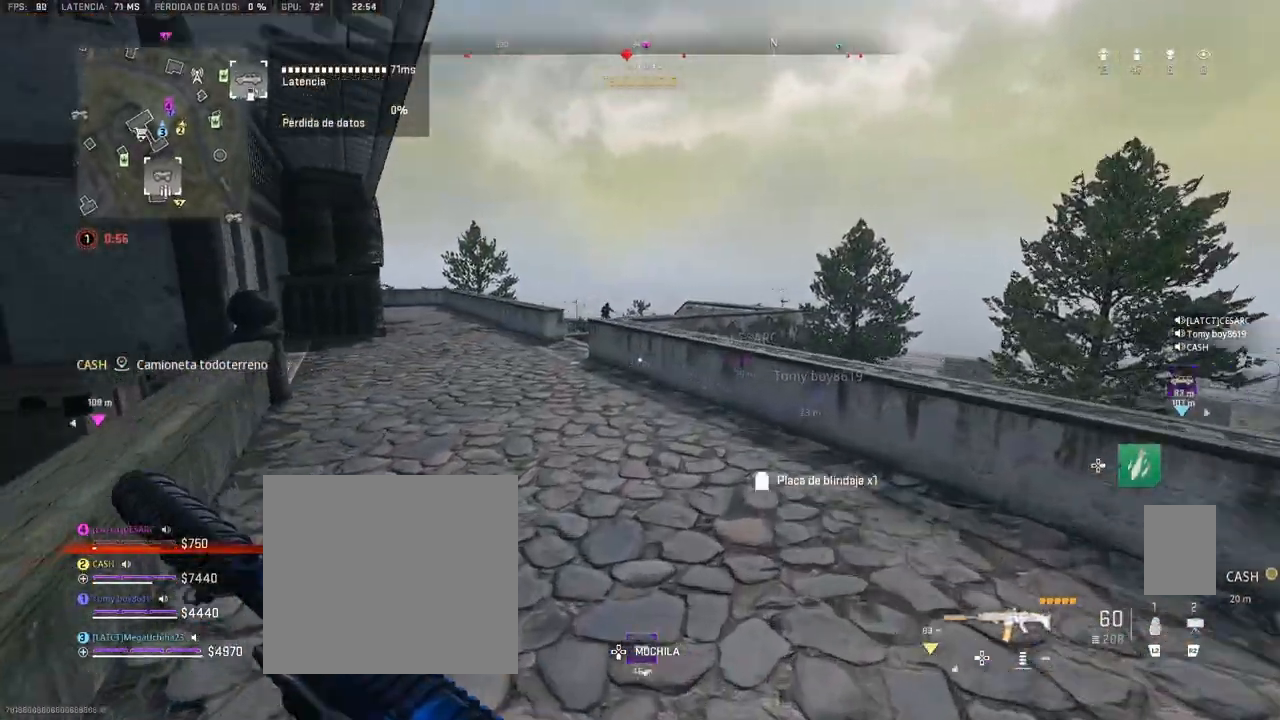
{"buttons": [], "left_stick": "up", "right_stick": "center", "events": [[17, "right_stick", "center"]]}
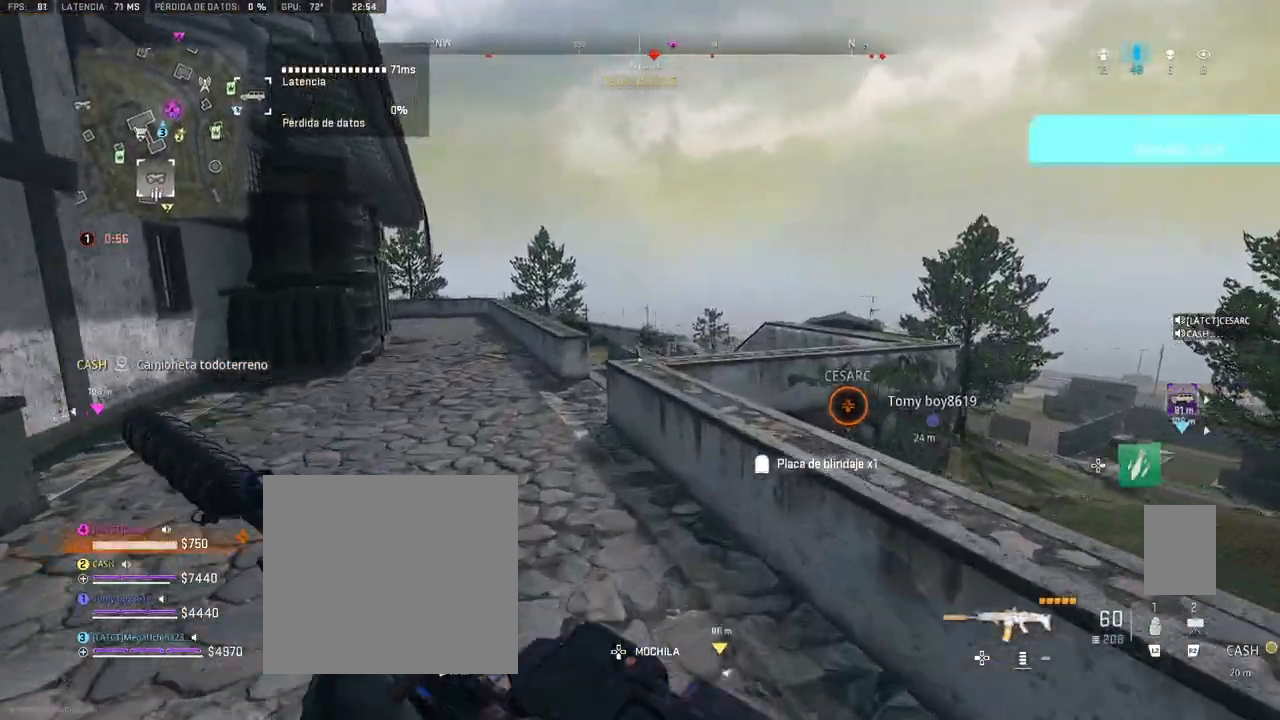
{"buttons": [], "left_stick": "up", "right_stick": "center", "events": []}
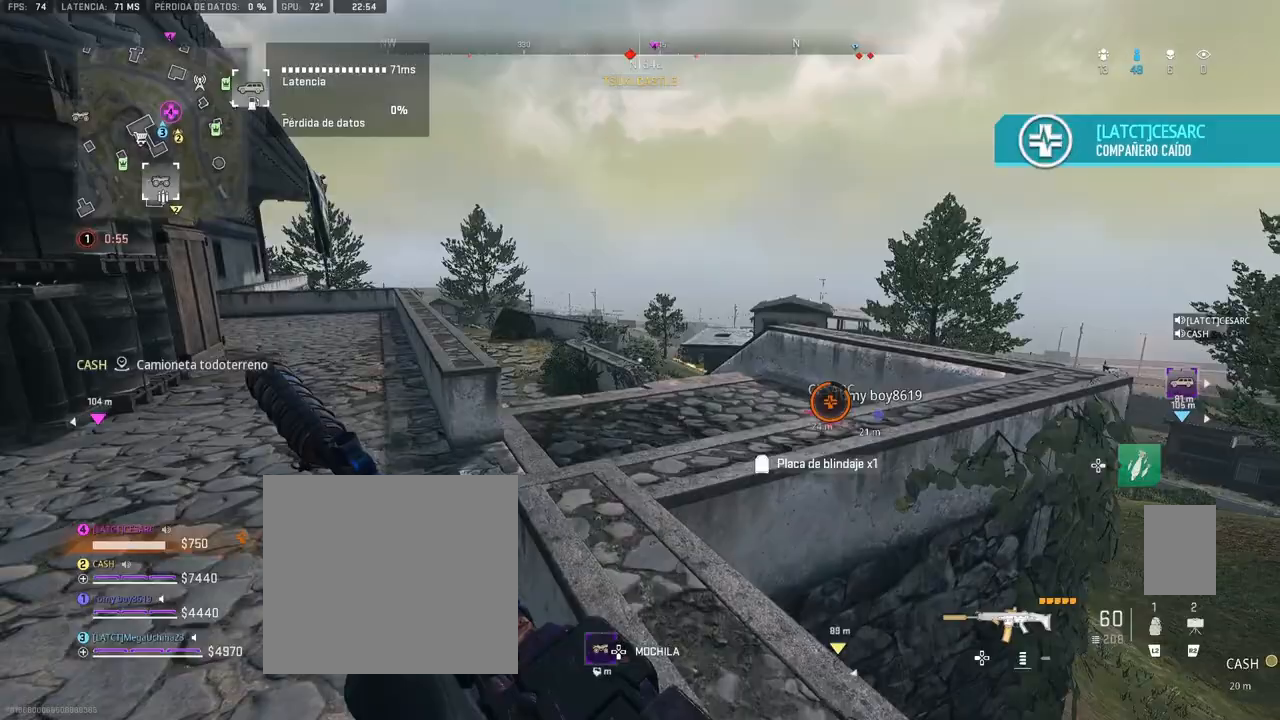
{"buttons": ["L1"], "left_stick": "up-right", "right_stick": "center", "events": [[350, "left_stick", "up-right"], [417, "L1", "down"]]}
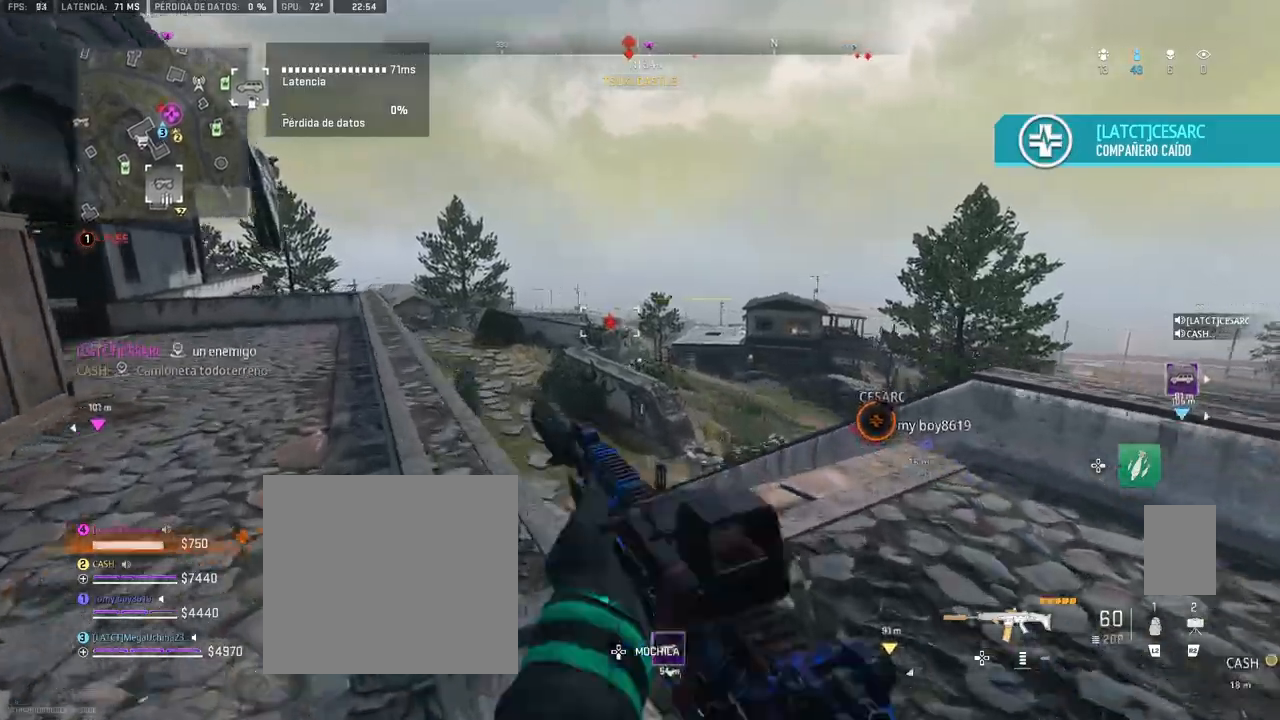
{"buttons": ["L1"], "left_stick": "up-right", "right_stick": "left", "events": [[317, "right_stick", "up-left"], [433, "right_stick", "left"]]}
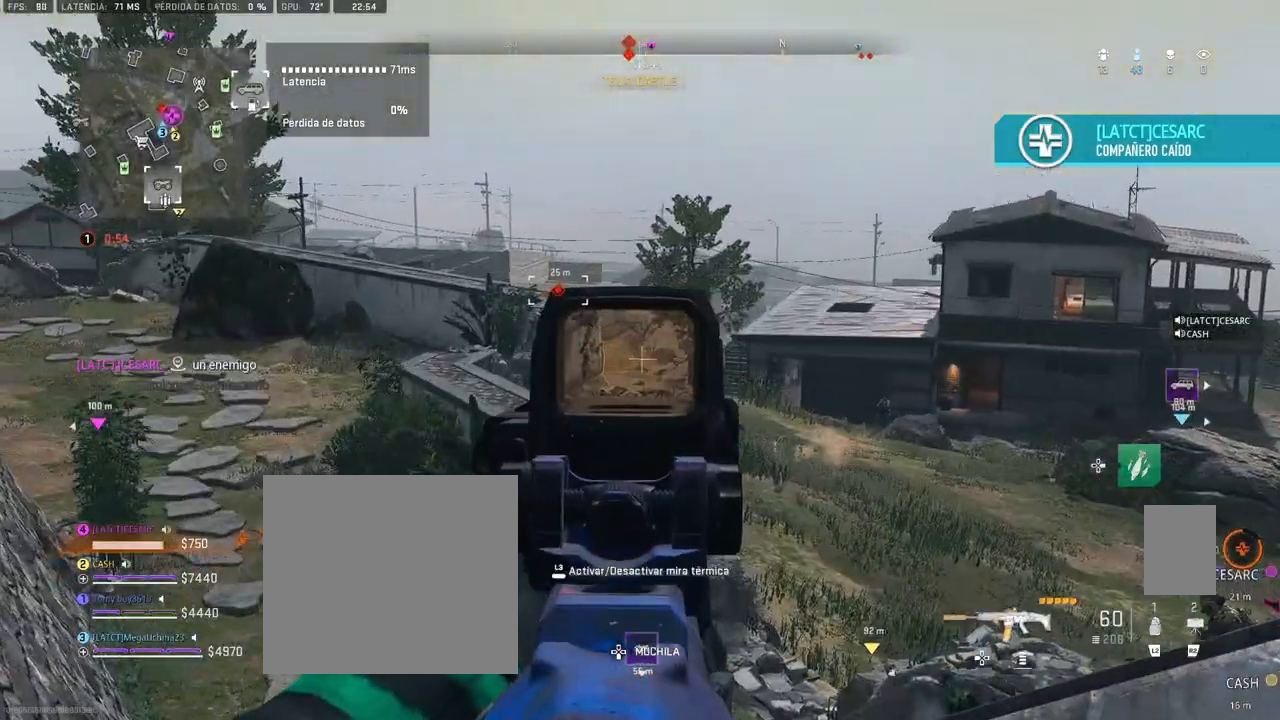
{"buttons": ["L1"], "left_stick": "up-right", "right_stick": "center", "events": [[350, "right_stick", "center"]]}
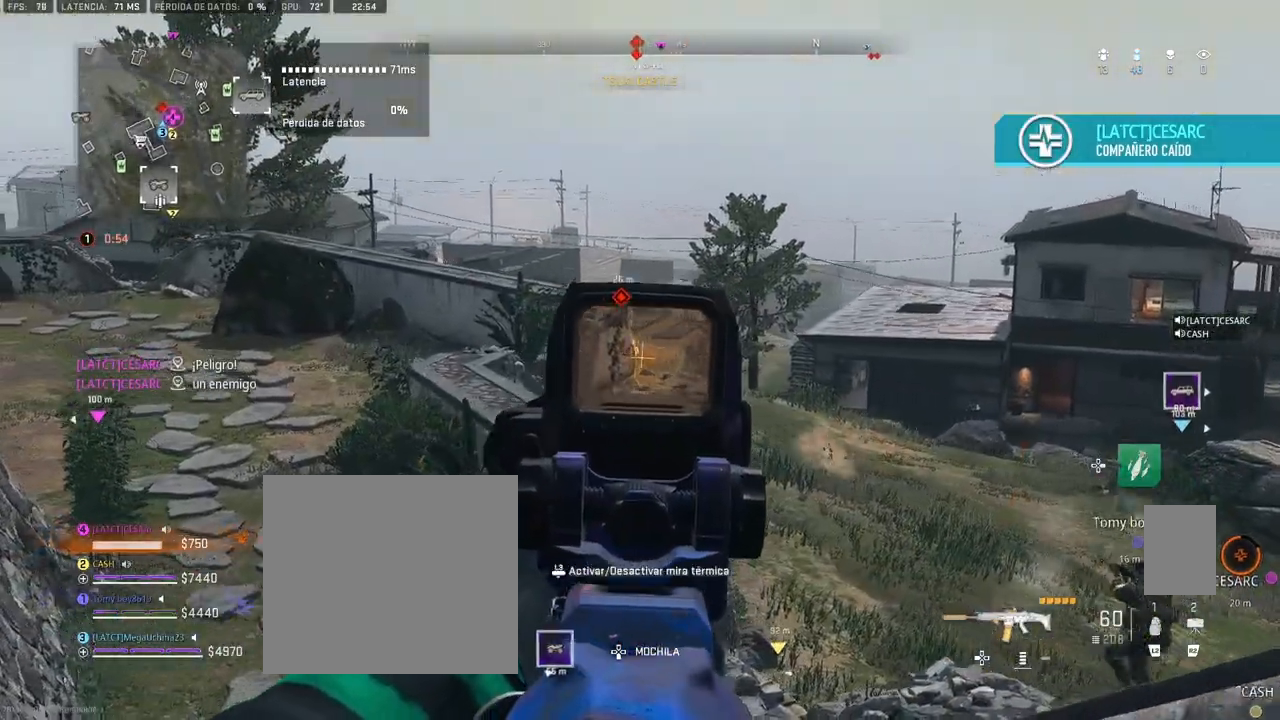
{"buttons": ["L1", "R1"], "left_stick": "up", "right_stick": "center", "events": [[217, "right_stick", "left"], [317, "R1", "down"], [383, "left_stick", "up"], [433, "right_stick", "center"]]}
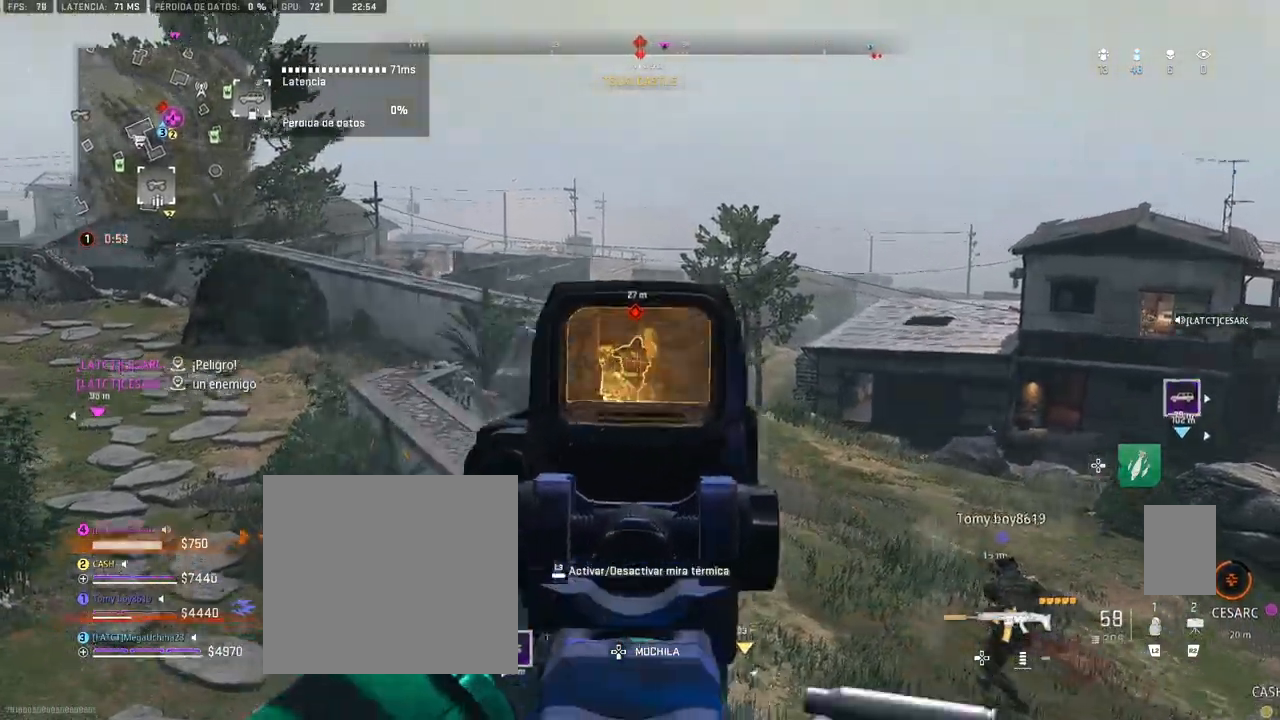
{"buttons": ["L1", "R1"], "left_stick": "center", "right_stick": "down", "events": [[83, "right_stick", "down"], [133, "left_stick", "up-right"], [400, "left_stick", "center"]]}
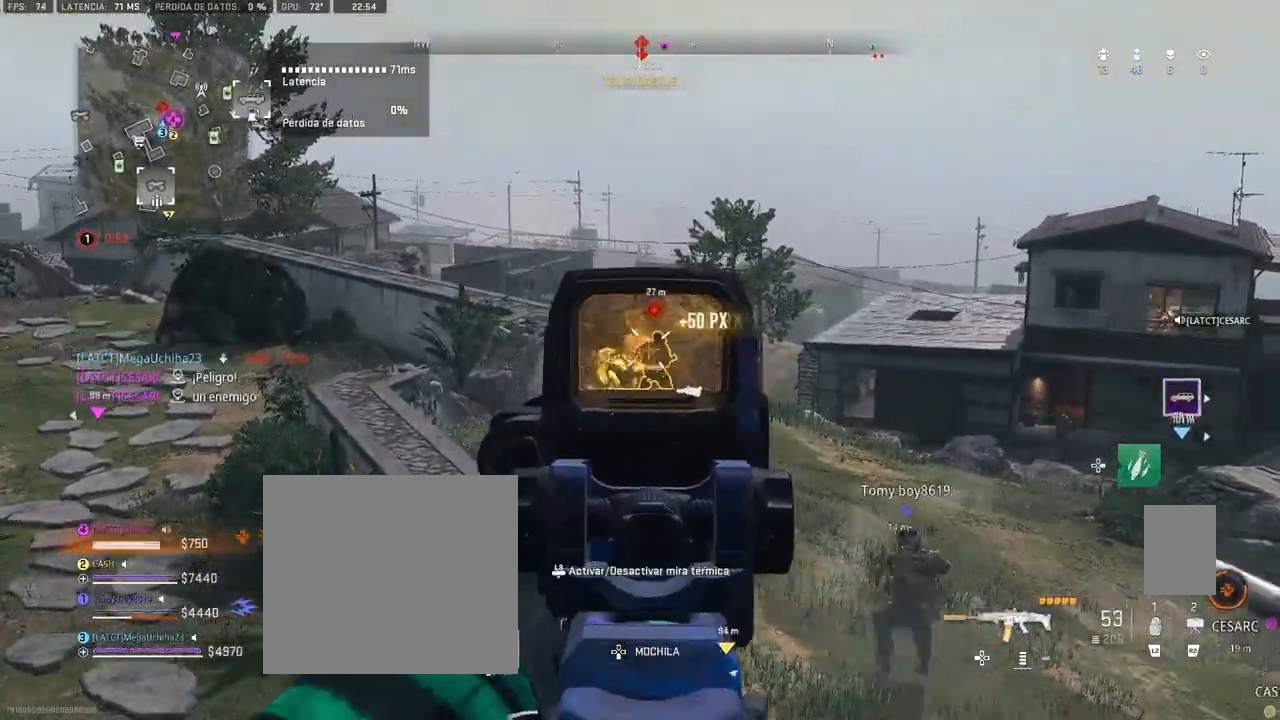
{"buttons": ["L1", "R1"], "left_stick": "left", "right_stick": "down", "events": [[33, "left_stick", "left"], [267, "left_stick", "center"], [400, "right_stick", "center"], [417, "left_stick", "left"], [467, "right_stick", "down"]]}
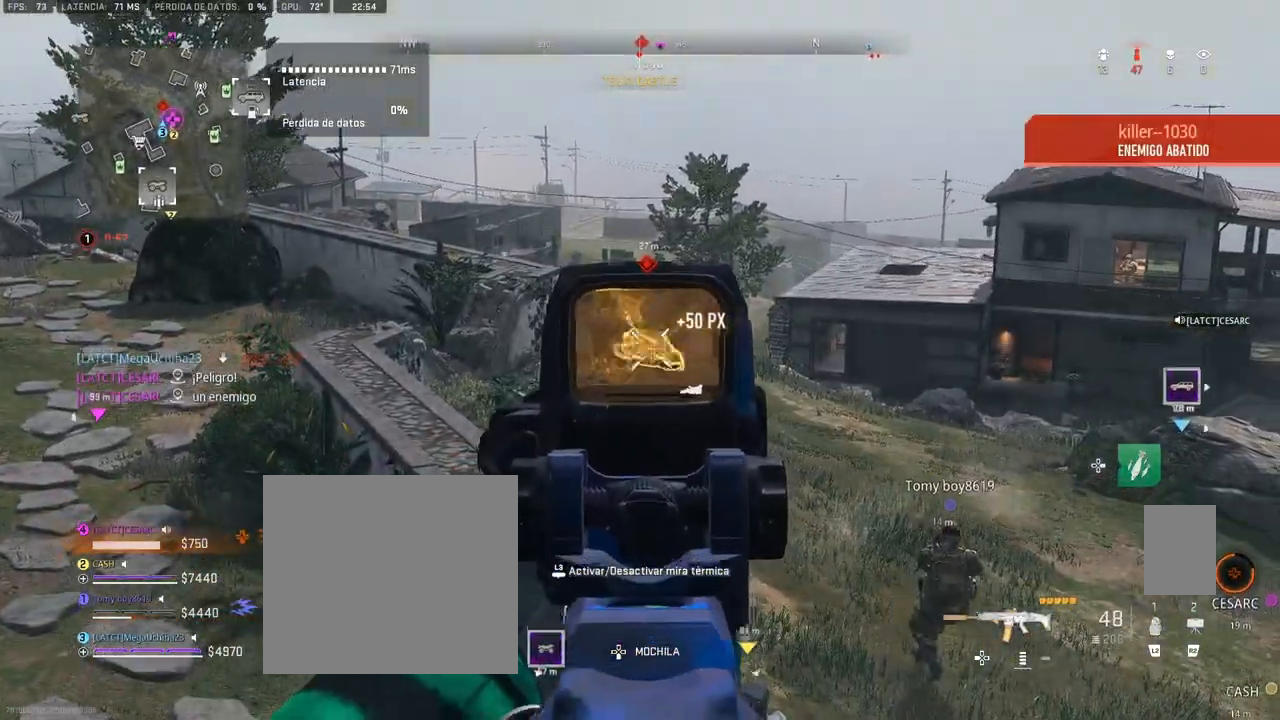
{"buttons": [], "left_stick": "down-left", "right_stick": "center", "events": [[267, "right_stick", "center"], [467, "L1", "up"], [467, "left_stick", "down-left"], [483, "R1", "up"]]}
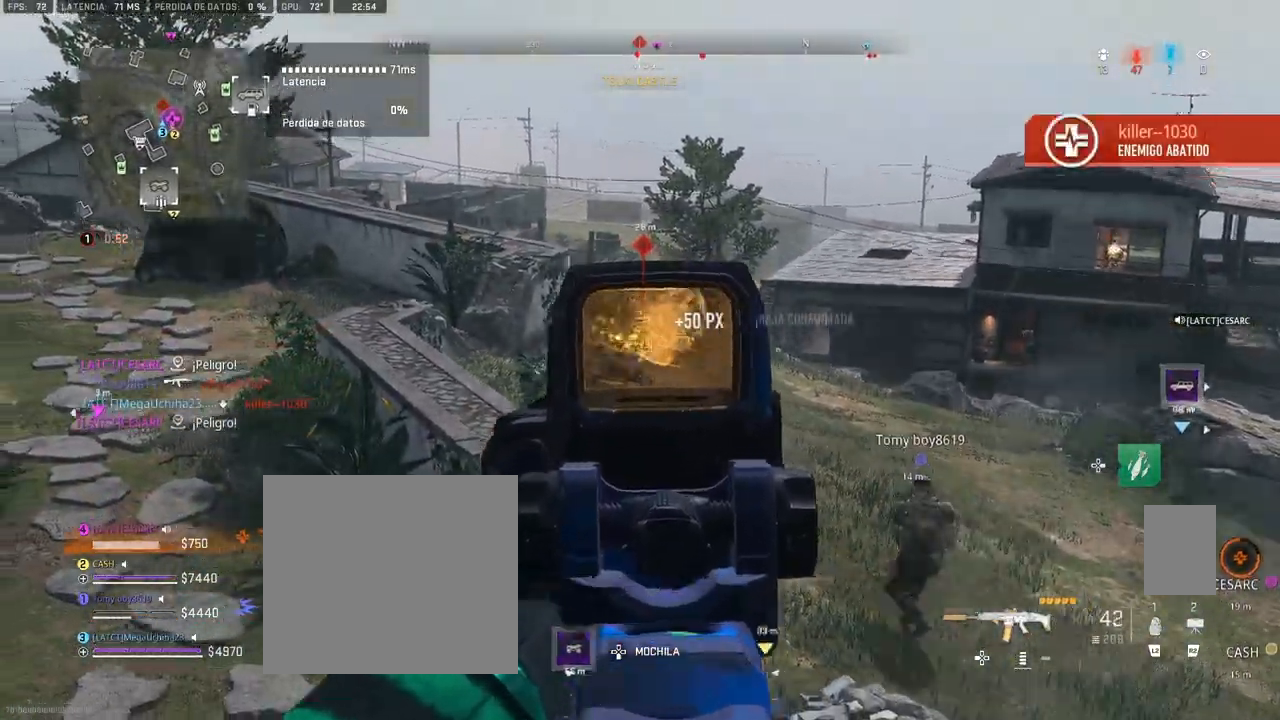
{"buttons": [], "left_stick": "up", "right_stick": "center", "events": [[133, "left_stick", "up"], [200, "TRIANGLE", "down"], [267, "TRIANGLE", "up"]]}
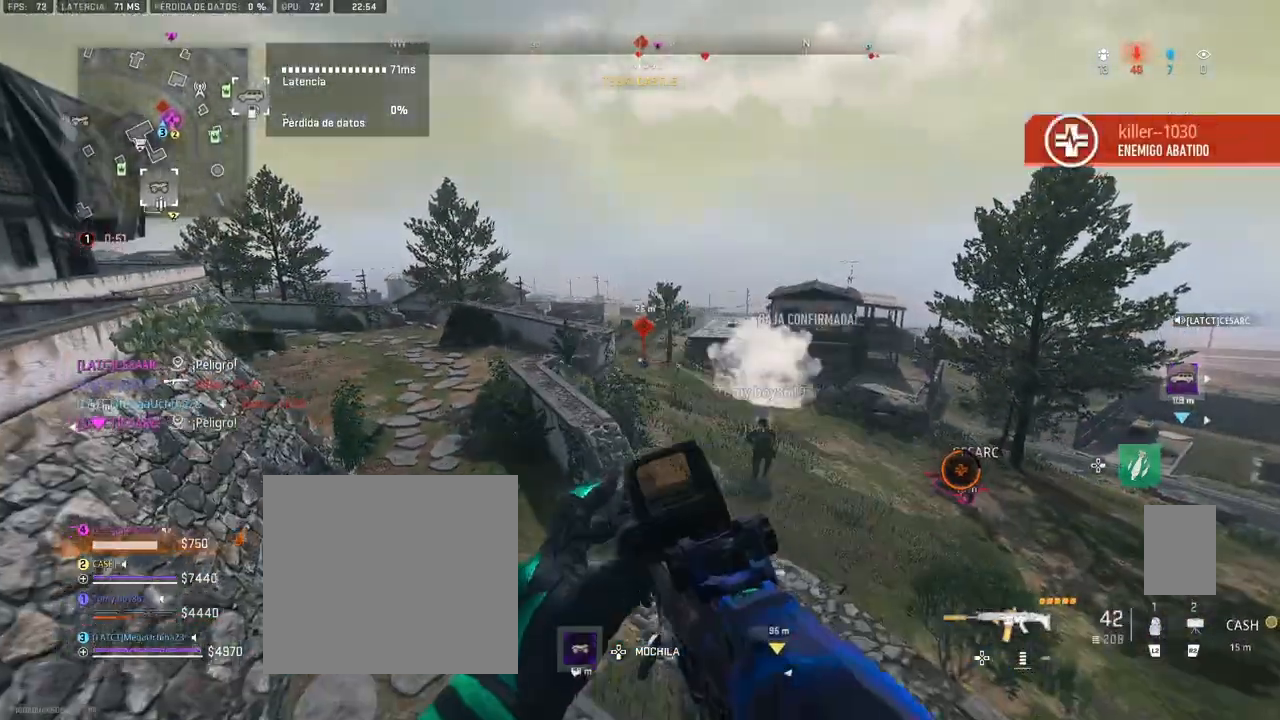
{"buttons": [], "left_stick": "up", "right_stick": "center", "events": []}
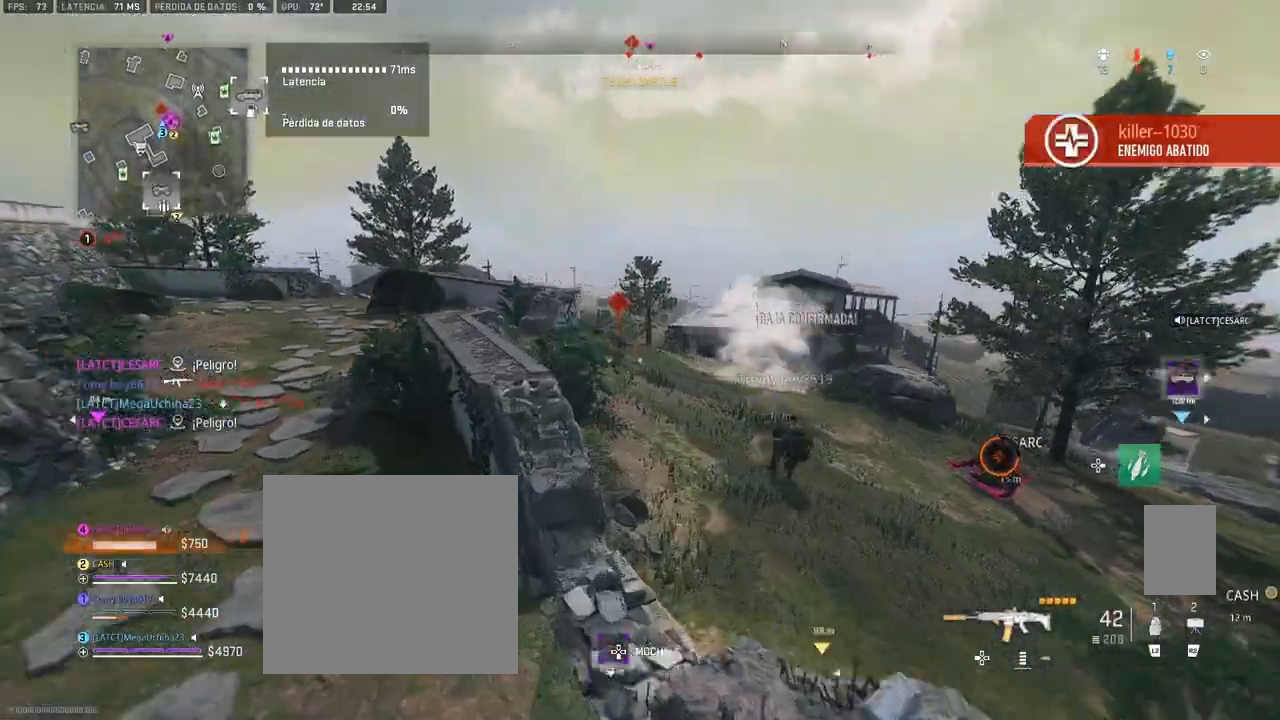
{"buttons": [], "left_stick": "up-right", "right_stick": "center", "events": [[450, "left_stick", "up-right"]]}
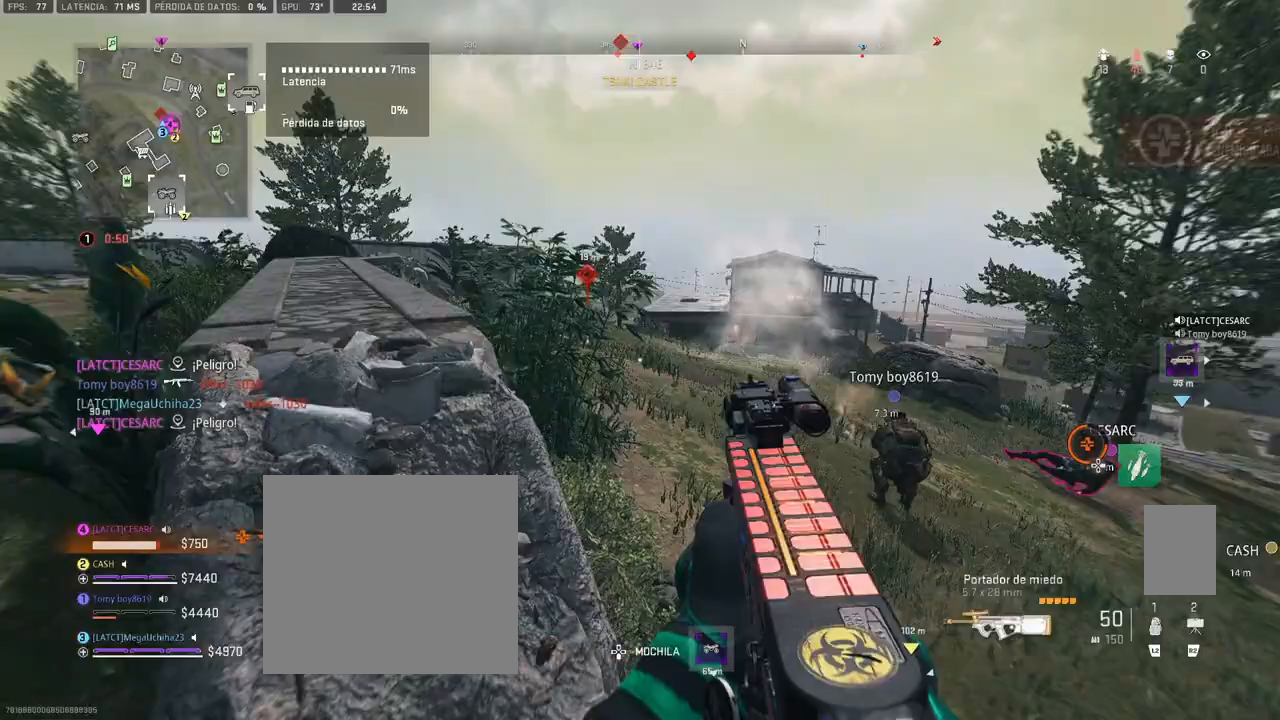
{"buttons": [], "left_stick": "up-right", "right_stick": "left", "events": [[267, "right_stick", "left"], [333, "right_stick", "center"], [500, "right_stick", "left"]]}
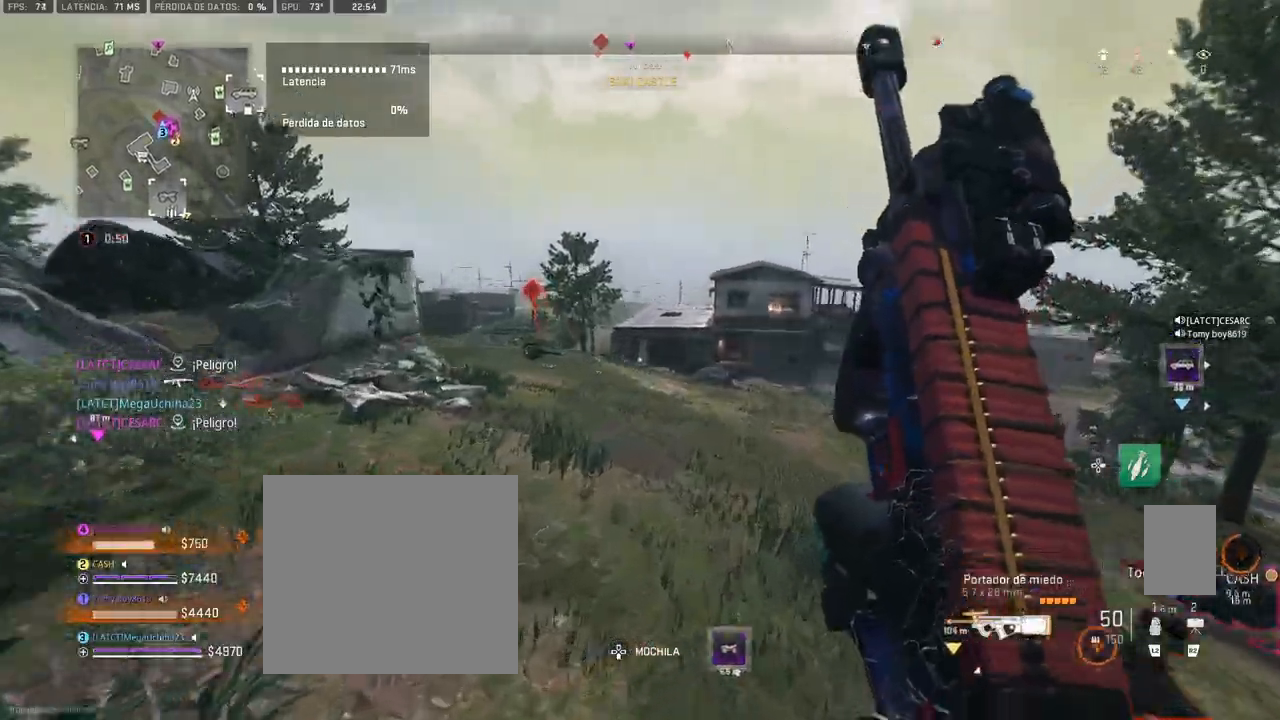
{"buttons": [], "left_stick": "up", "right_stick": "left", "events": [[117, "right_stick", "center"], [450, "right_stick", "left"], [500, "left_stick", "up"]]}
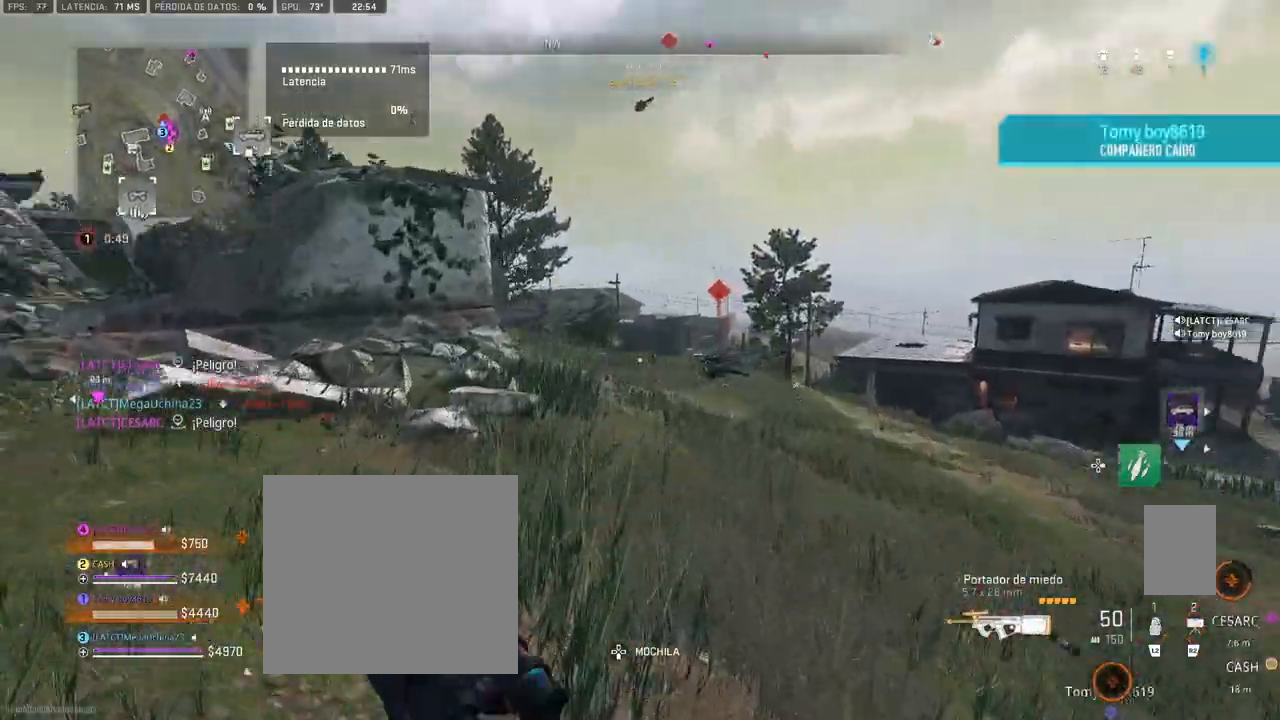
{"buttons": ["TRIANGLE"], "left_stick": "up", "right_stick": "left", "events": [[450, "TRIANGLE", "down"]]}
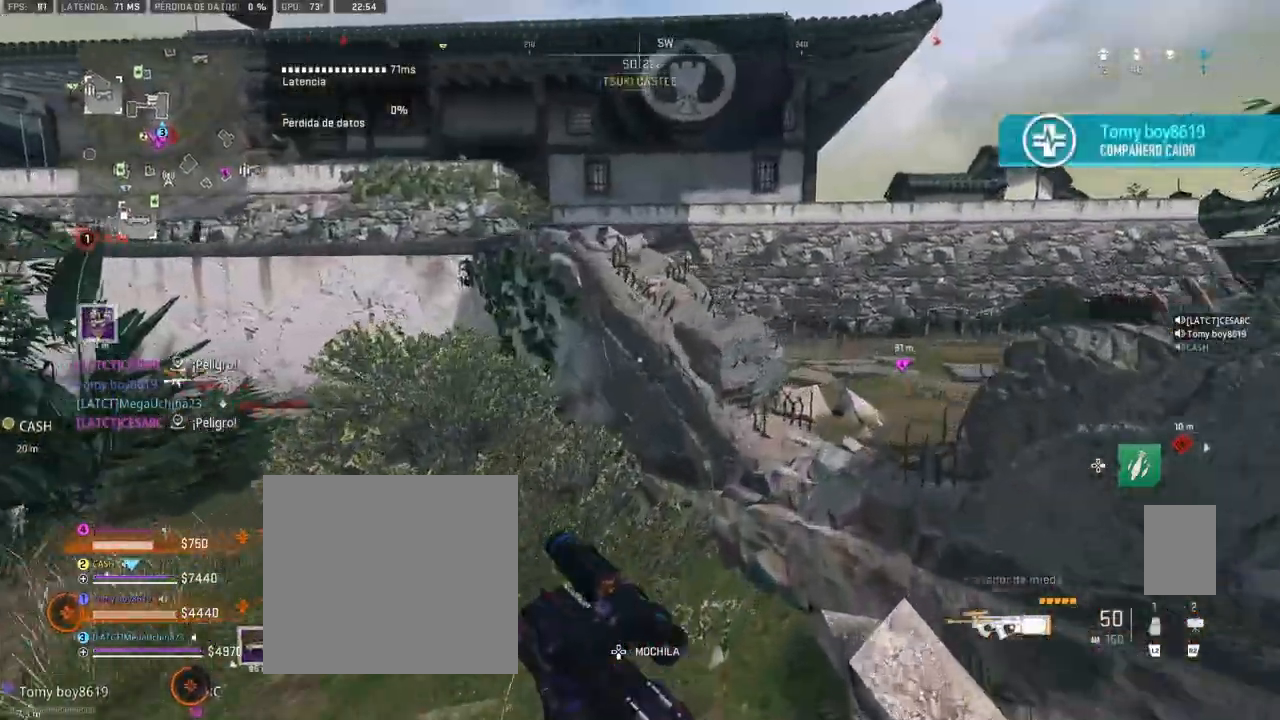
{"buttons": [], "left_stick": "up-right", "right_stick": "left", "events": [[17, "TRIANGLE", "up"], [133, "right_stick", "right"], [300, "right_stick", "center"], [433, "right_stick", "left"], [500, "left_stick", "up-right"]]}
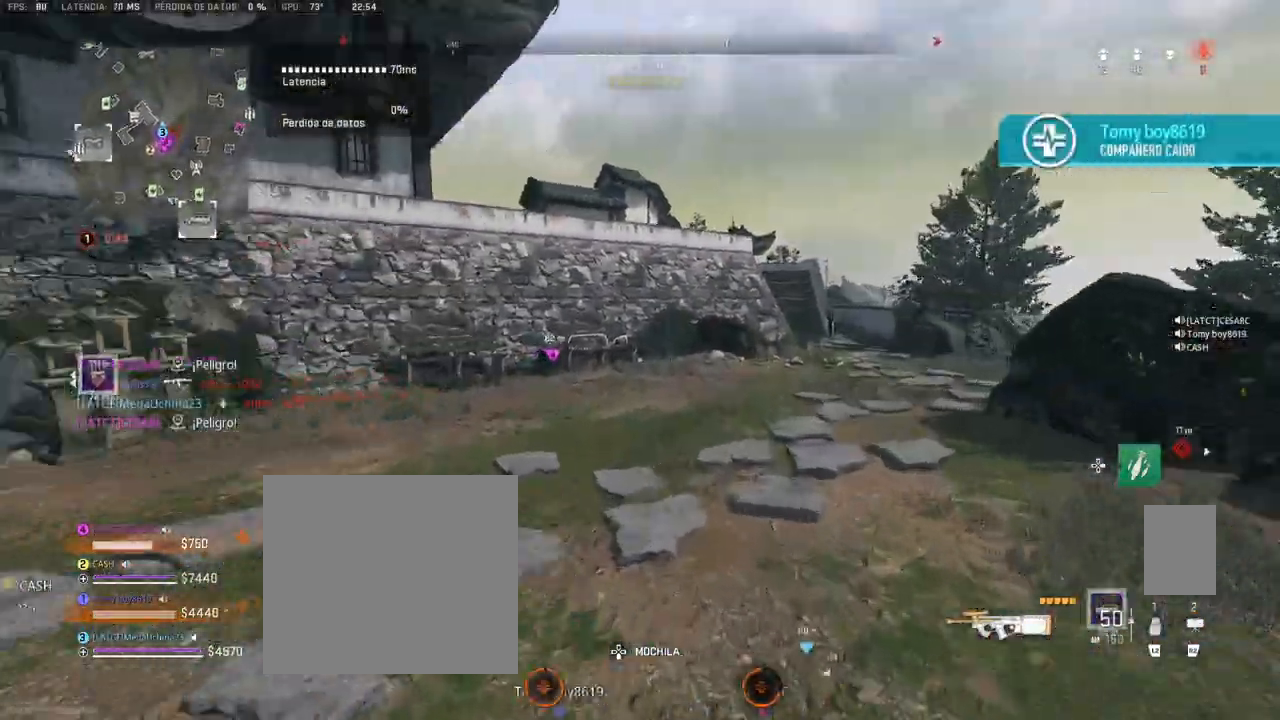
{"buttons": [], "left_stick": "up", "right_stick": "left", "events": [[167, "left_stick", "right"], [233, "right_stick", "center"], [267, "R3", "down"], [350, "R3", "up"], [433, "left_stick", "up"], [483, "right_stick", "left"]]}
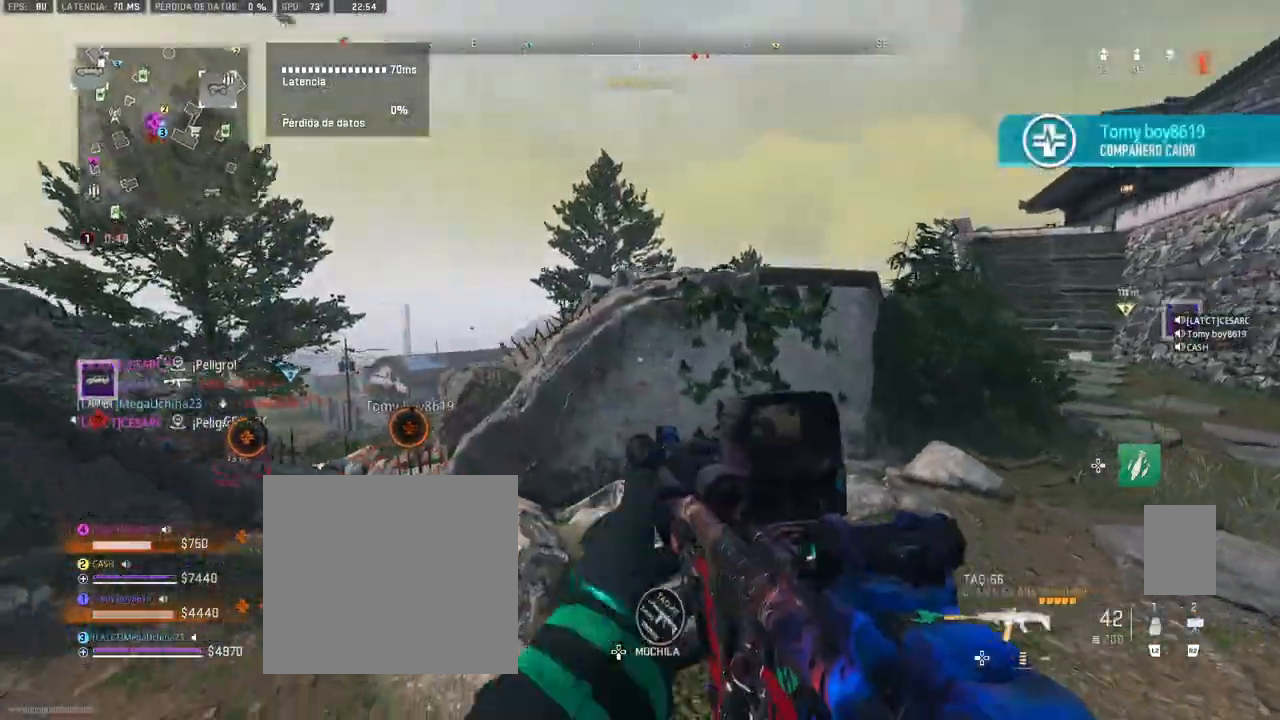
{"buttons": ["L1"], "left_stick": "up-left", "right_stick": "center", "events": [[67, "right_stick", "center"], [217, "L1", "down"], [333, "left_stick", "up-left"]]}
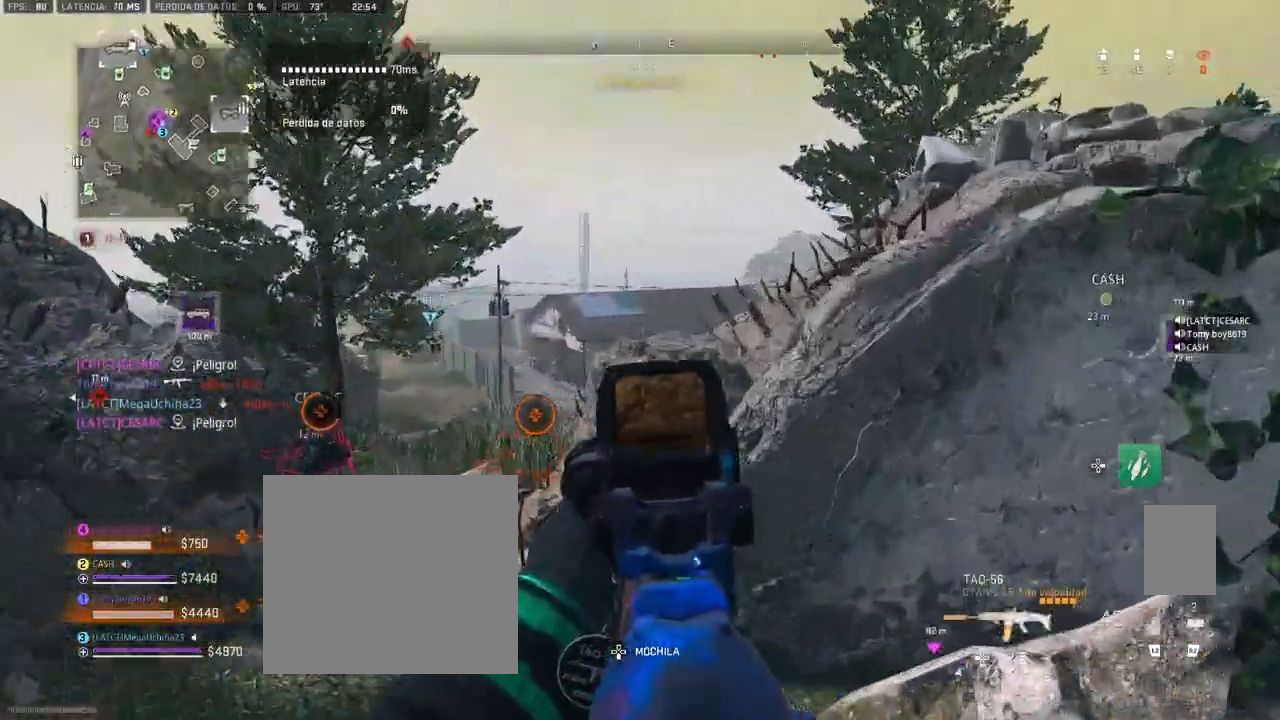
{"buttons": ["L1"], "left_stick": "up-left", "right_stick": "center", "events": []}
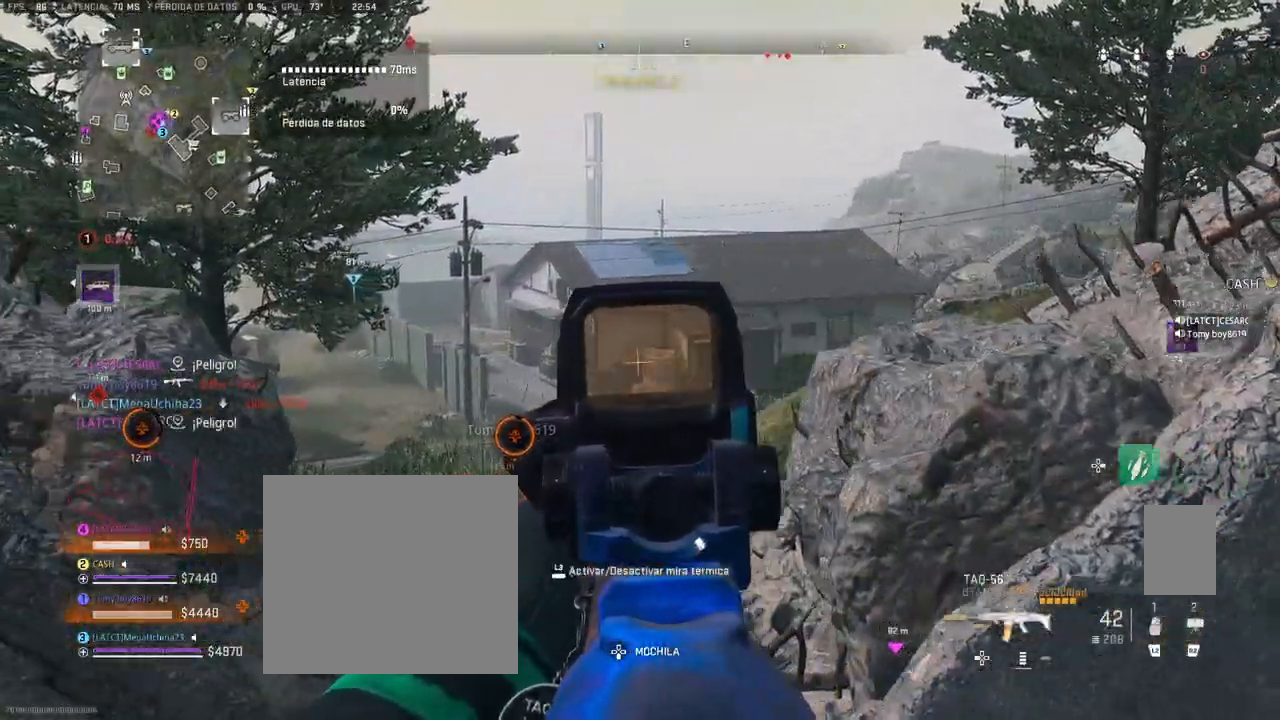
{"buttons": ["L1"], "left_stick": "up-left", "right_stick": "right", "events": [[200, "right_stick", "right"]]}
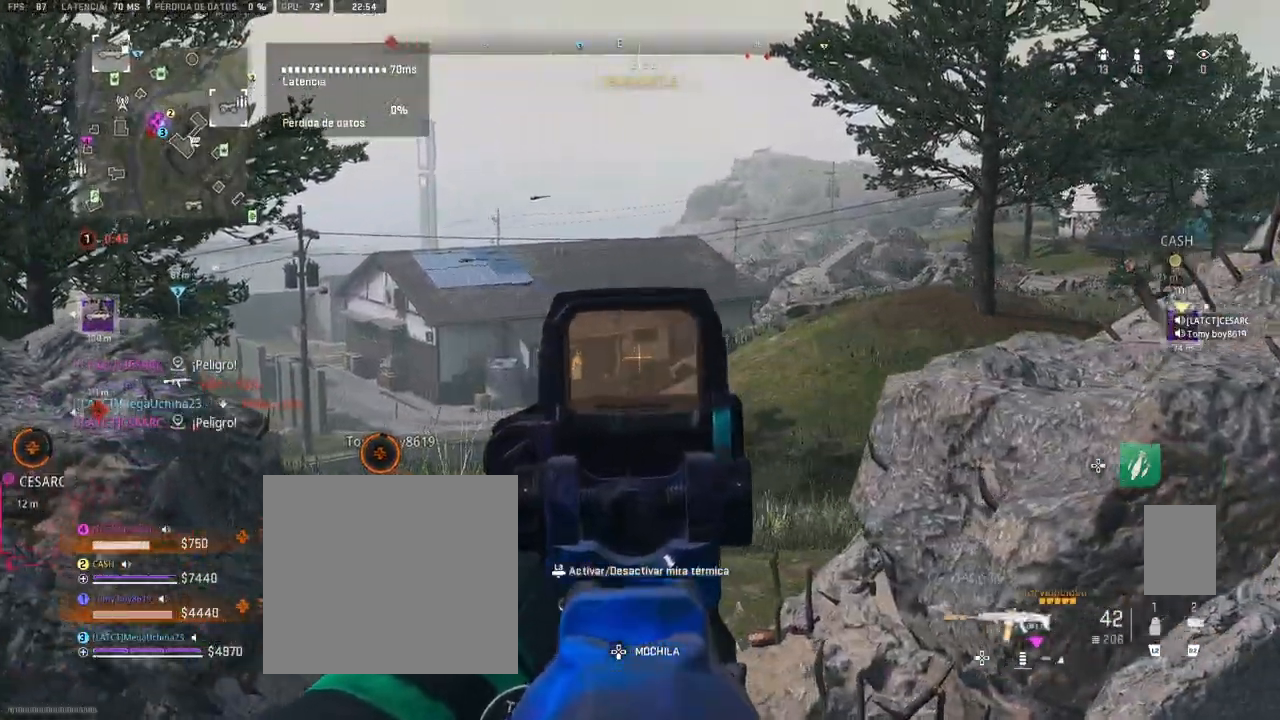
{"buttons": ["L1"], "left_stick": "up-left", "right_stick": "right", "events": [[167, "right_stick", "center"], [433, "right_stick", "right"]]}
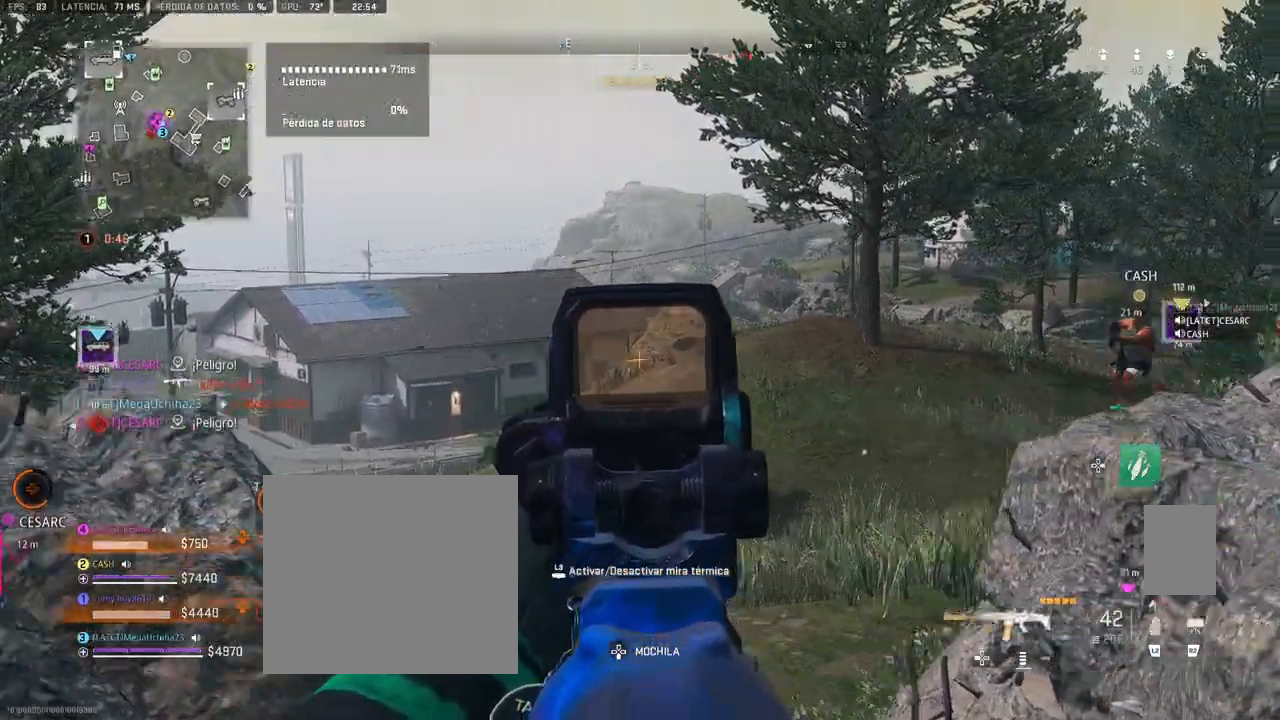
{"buttons": ["L1"], "left_stick": "right", "right_stick": "left", "events": [[150, "right_stick", "center"], [233, "left_stick", "center"], [450, "right_stick", "left"], [467, "left_stick", "right"]]}
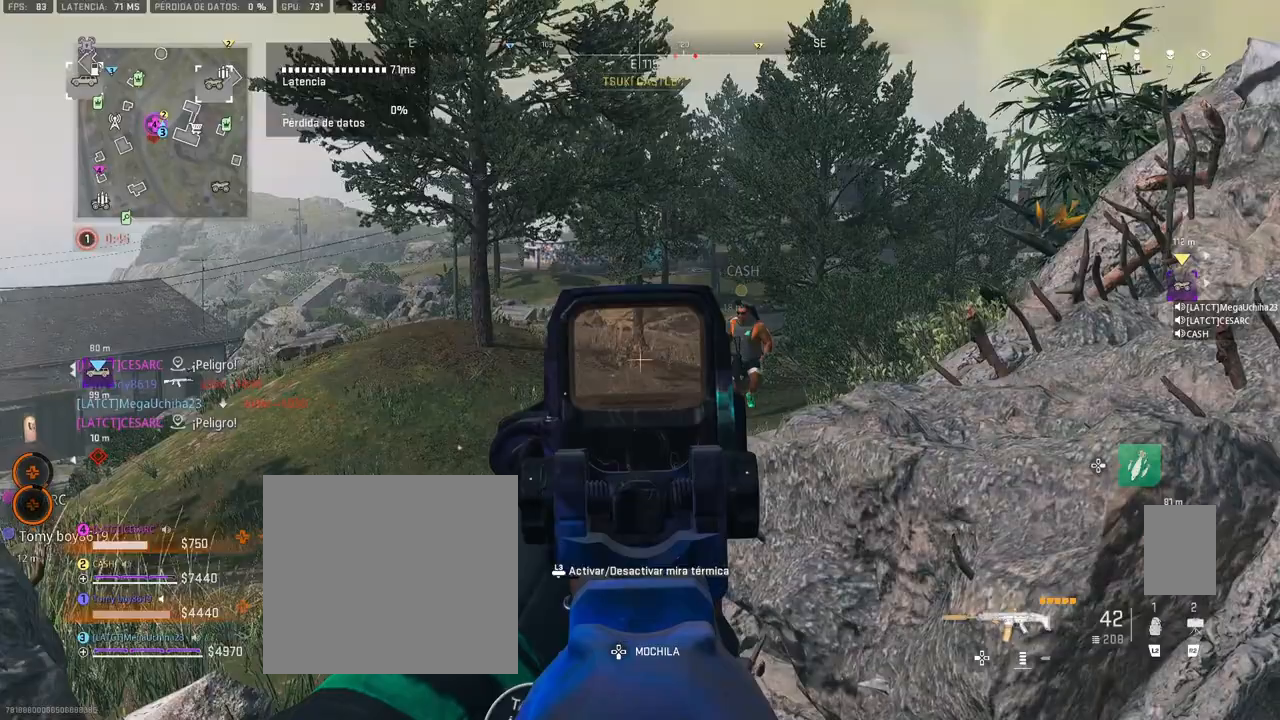
{"buttons": ["L1"], "left_stick": "right", "right_stick": "left", "events": []}
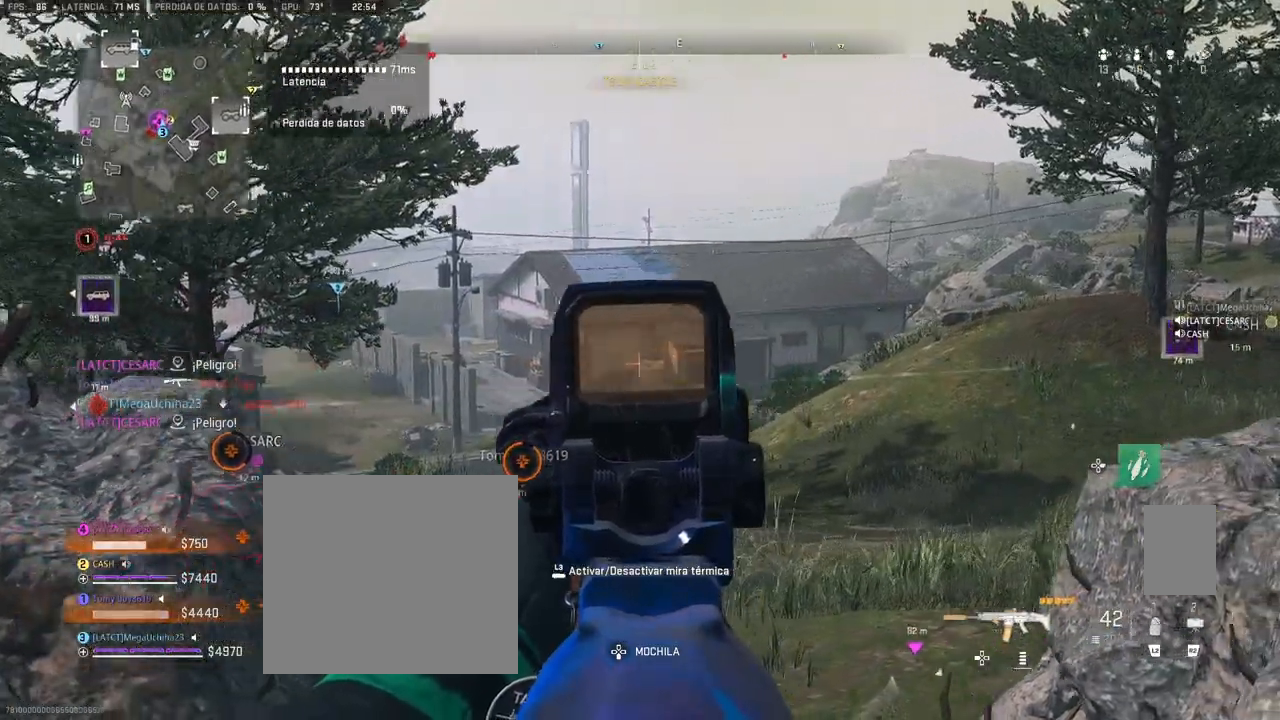
{"buttons": [], "left_stick": "up-left", "right_stick": "left", "events": [[167, "right_stick", "center"], [267, "right_stick", "left"], [383, "L1", "up"], [483, "left_stick", "up-left"]]}
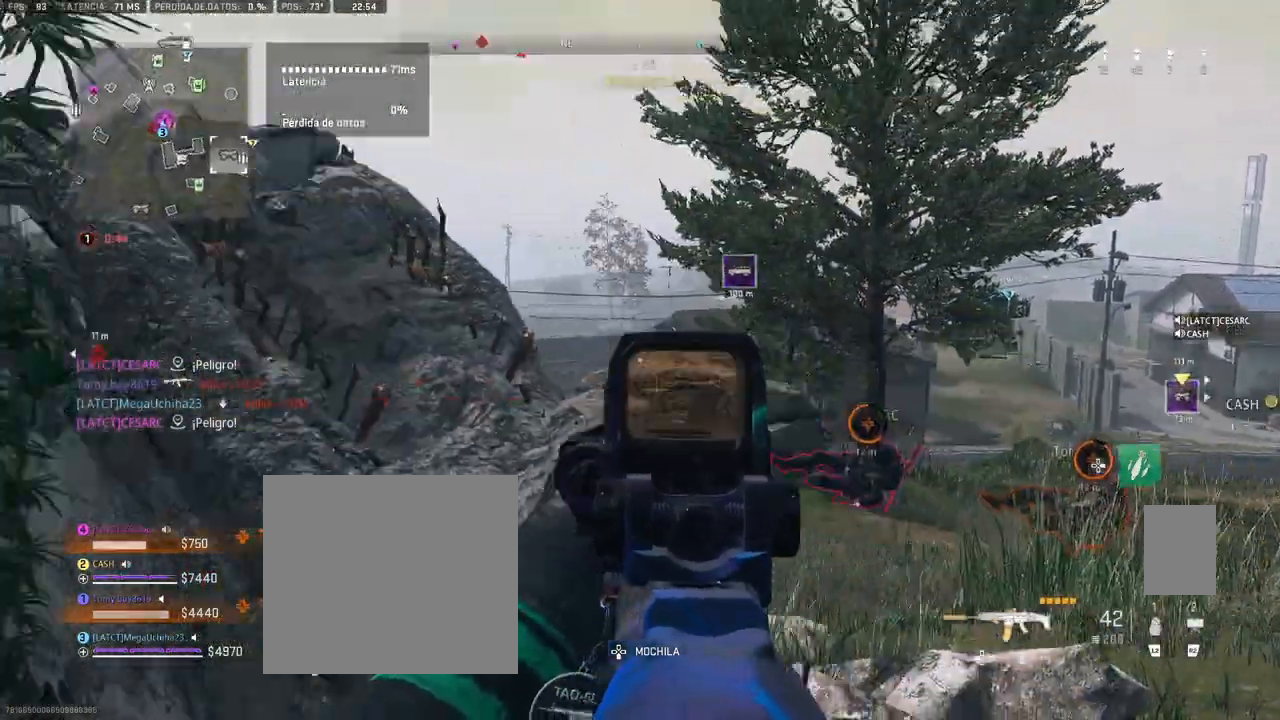
{"buttons": ["CROSS"], "left_stick": "up-left", "right_stick": "left", "events": [[200, "CROSS", "down"]]}